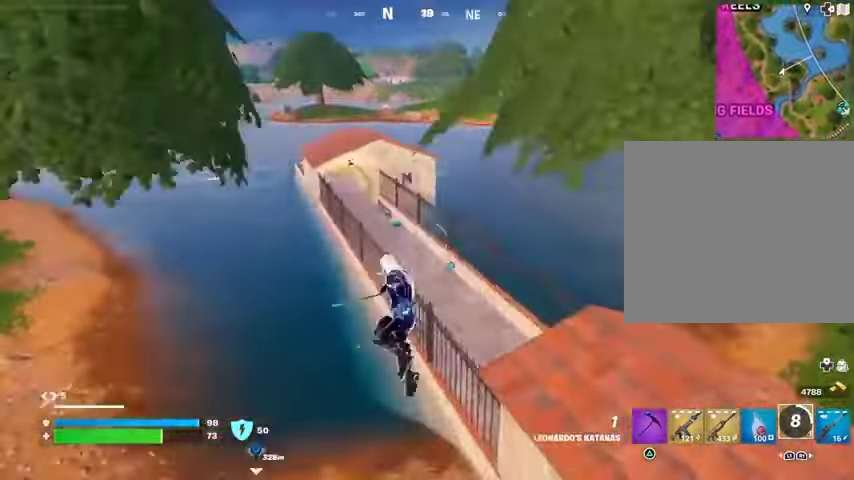
Gameplay with a controller (PlayStation layout); each line is a JSON object with the inputs held at the frame after it. "events" lists button and stick changes between this image and that frame as [ms after this image, input, new state], when the widget could be followed in between. Not read: L1 R1.
{"buttons": [], "left_stick": "up", "right_stick": "left", "events": [[100, "right_stick", "center"], [233, "CROSS", "down"], [267, "left_stick", "up"], [300, "CROSS", "up"], [367, "CROSS", "down"], [433, "CROSS", "up"], [500, "right_stick", "left"]]}
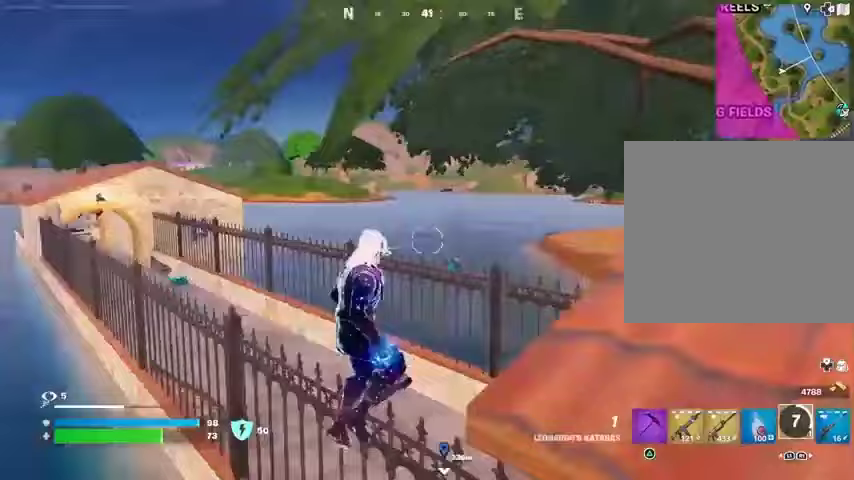
{"buttons": [], "left_stick": "up-right", "right_stick": "center", "events": [[33, "left_stick", "up-right"], [167, "right_stick", "center"]]}
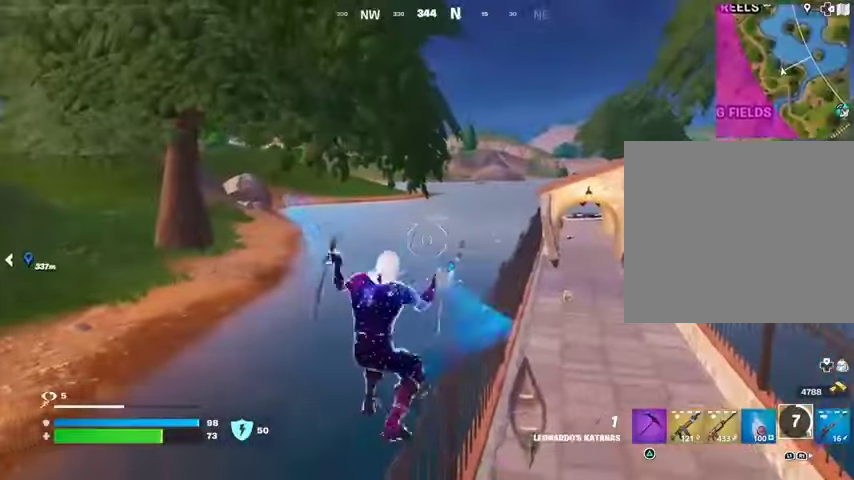
{"buttons": [], "left_stick": "up", "right_stick": "center", "events": [[133, "CROSS", "down"], [233, "CROSS", "up"], [267, "left_stick", "up"]]}
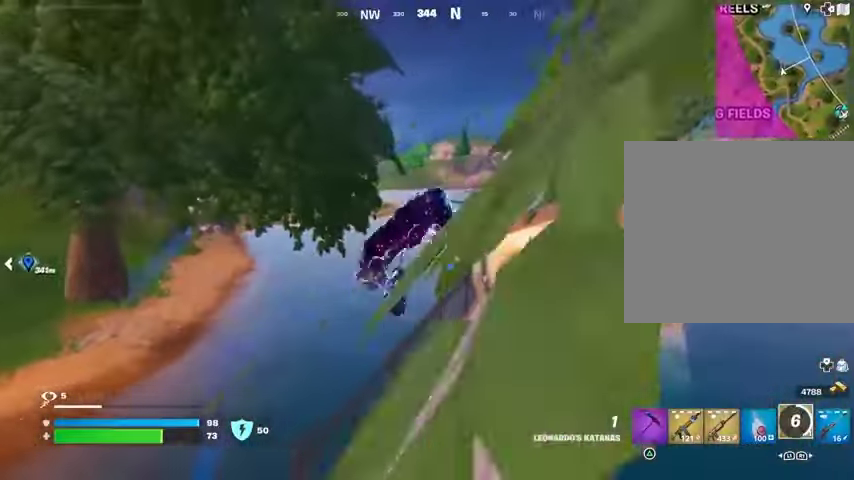
{"buttons": ["CROSS"], "left_stick": "up-left", "right_stick": "center", "events": [[67, "left_stick", "up-left"], [433, "CROSS", "down"]]}
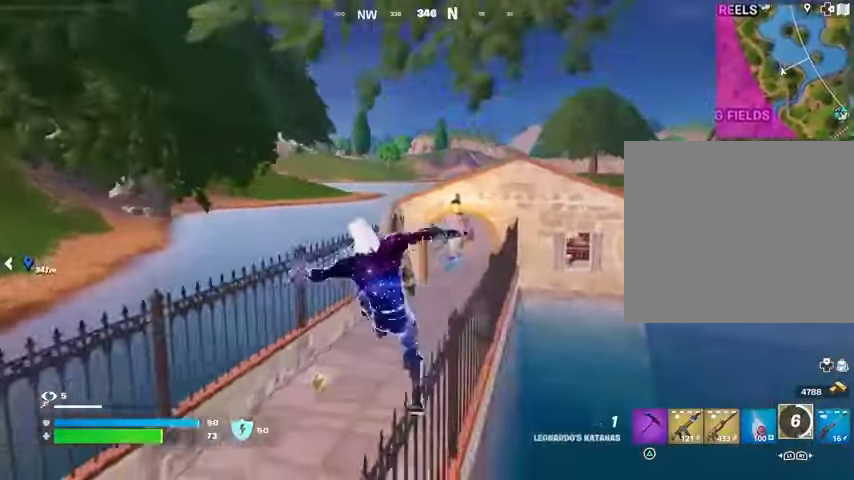
{"buttons": [], "left_stick": "up", "right_stick": "center", "events": [[33, "CROSS", "up"], [100, "left_stick", "up"], [300, "CROSS", "down"], [367, "CROSS", "up"]]}
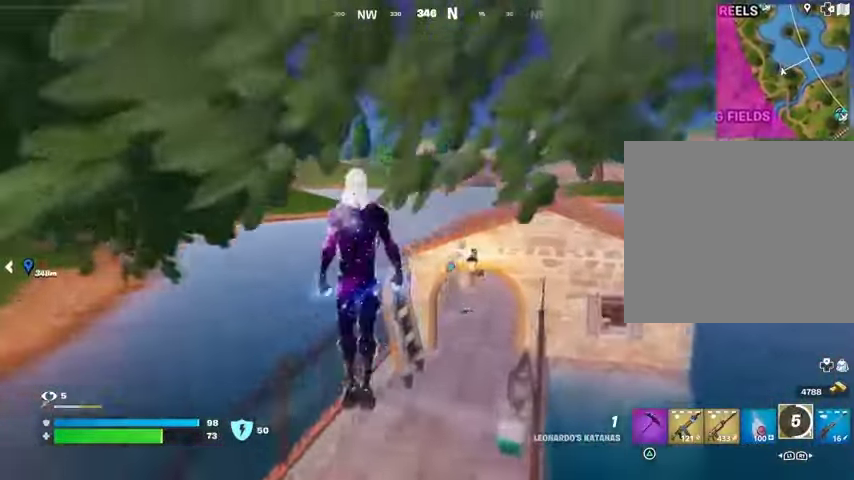
{"buttons": [], "left_stick": "up-right", "right_stick": "center", "events": [[233, "left_stick", "up-right"], [267, "right_stick", "right"], [333, "right_stick", "center"]]}
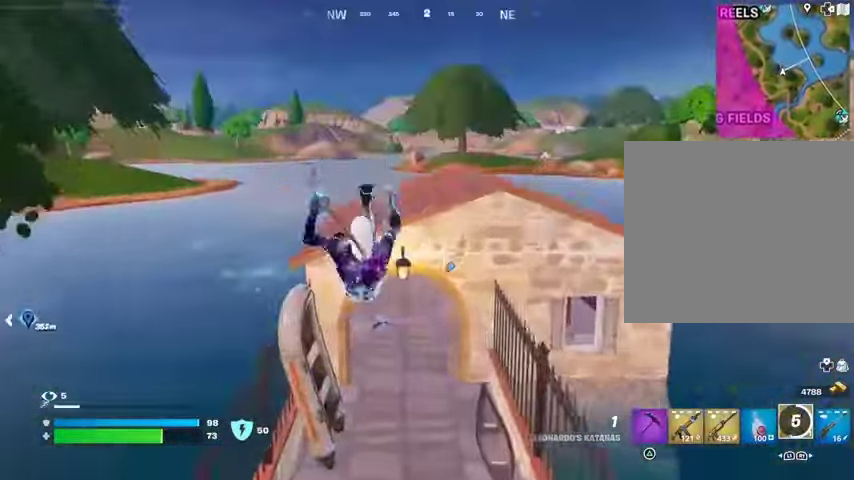
{"buttons": [], "left_stick": "up", "right_stick": "center", "events": [[133, "left_stick", "up"], [233, "CROSS", "down"], [333, "CROSS", "up"]]}
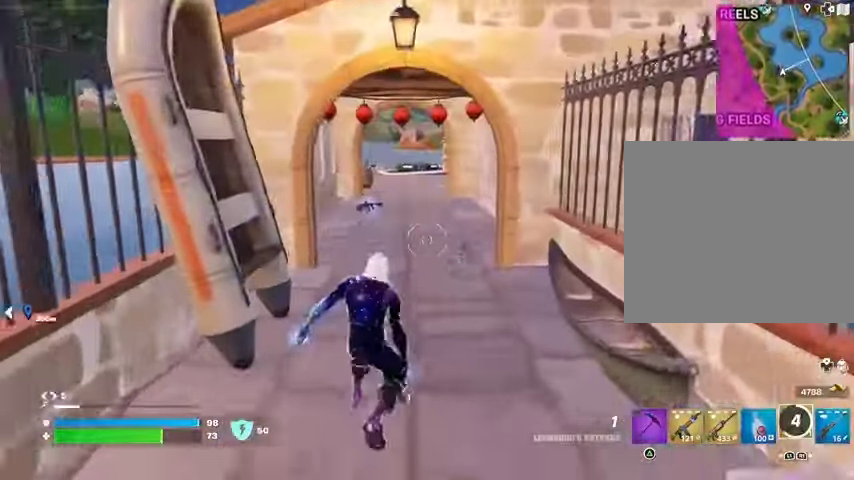
{"buttons": ["L3"], "left_stick": "up", "right_stick": "center", "events": [[467, "L3", "down"]]}
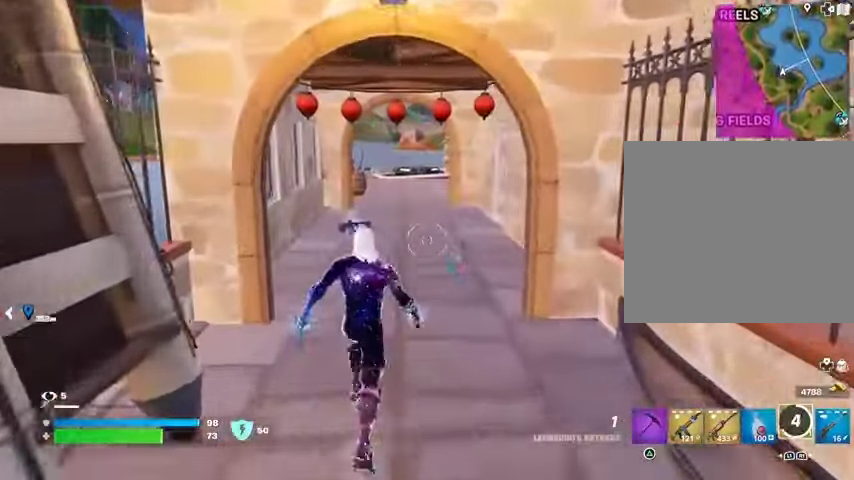
{"buttons": [], "left_stick": "up", "right_stick": "center", "events": [[100, "L3", "up"]]}
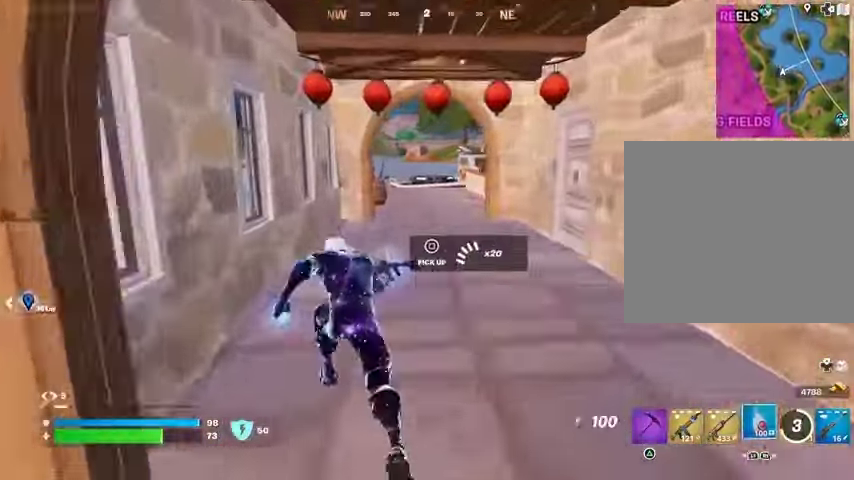
{"buttons": [], "left_stick": "up", "right_stick": "center", "events": []}
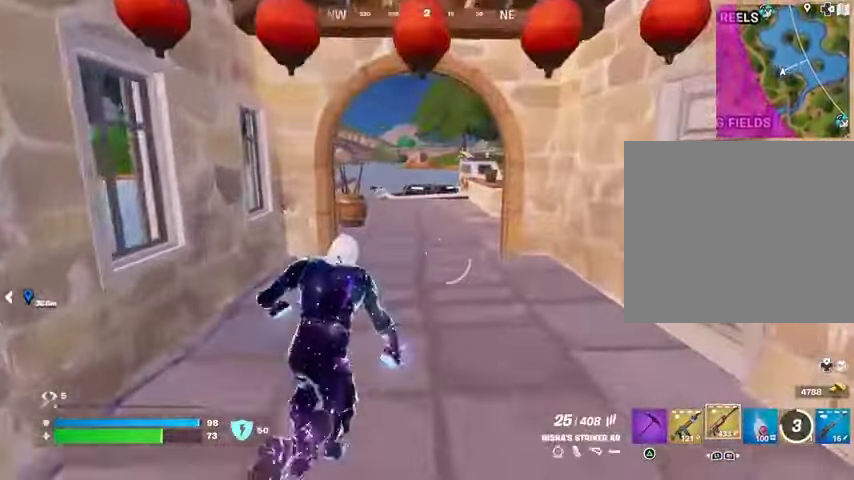
{"buttons": [], "left_stick": "up", "right_stick": "center", "events": []}
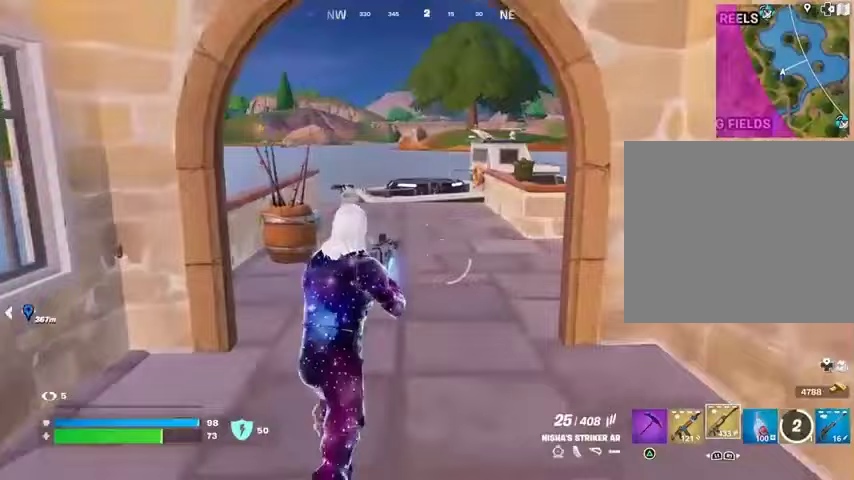
{"buttons": [], "left_stick": "up-left", "right_stick": "center", "events": [[167, "right_stick", "right"], [300, "left_stick", "up-left"], [400, "right_stick", "center"]]}
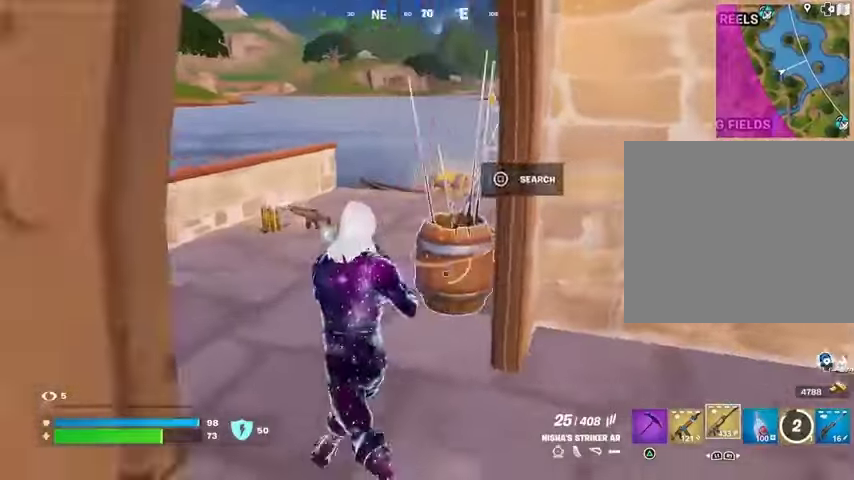
{"buttons": [], "left_stick": "up-right", "right_stick": "center", "events": [[33, "right_stick", "left"], [100, "left_stick", "up"], [200, "left_stick", "up-right"], [467, "right_stick", "center"]]}
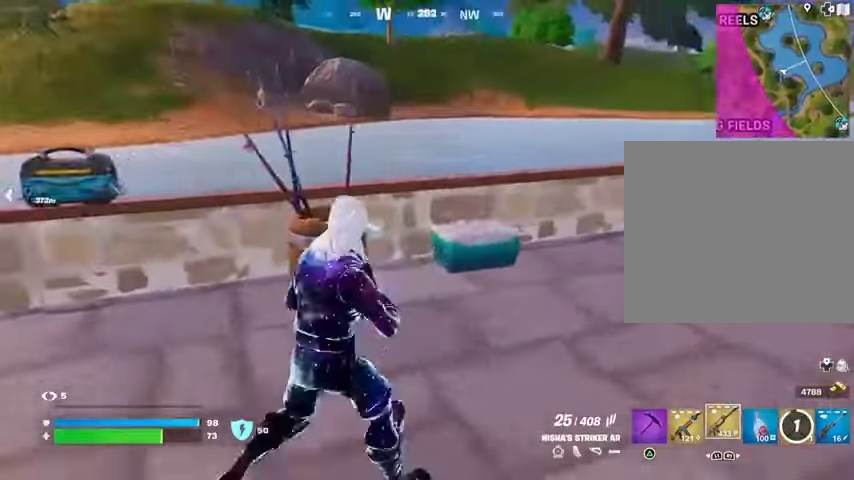
{"buttons": ["R2"], "left_stick": "up-right", "right_stick": "center", "events": [[167, "R2", "down"], [300, "right_stick", "down-left"], [433, "right_stick", "center"]]}
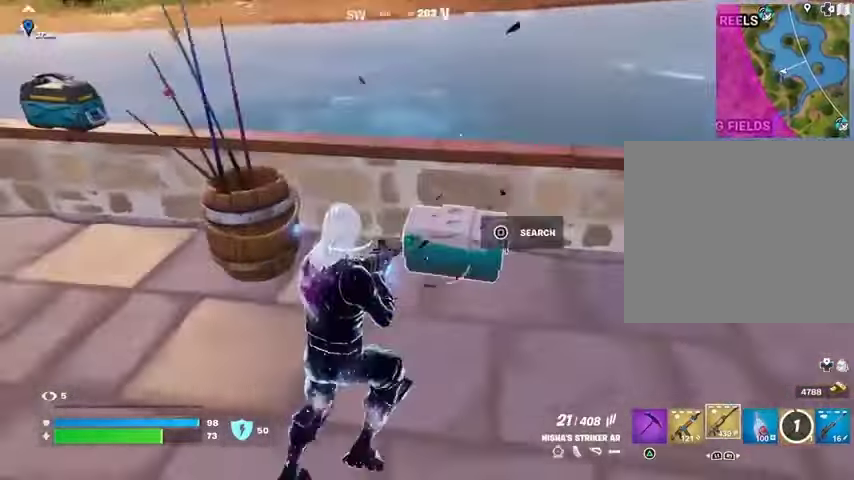
{"buttons": [], "left_stick": "down-right", "right_stick": "up", "events": [[67, "right_stick", "down-left"], [133, "left_stick", "right"], [200, "R2", "up"], [300, "left_stick", "down-right"], [300, "right_stick", "left"], [500, "right_stick", "up"]]}
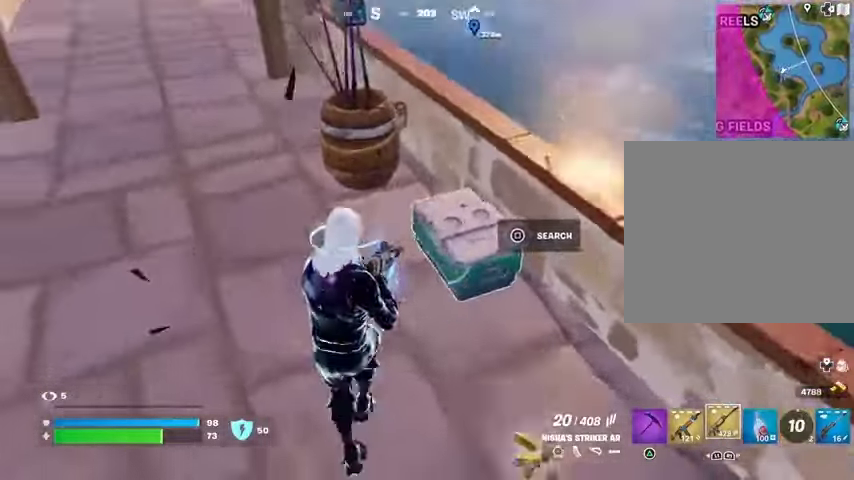
{"buttons": [], "left_stick": "up-left", "right_stick": "center", "events": [[33, "left_stick", "down"], [67, "R2", "down"], [100, "right_stick", "center"], [300, "R2", "up"], [433, "left_stick", "up-left"]]}
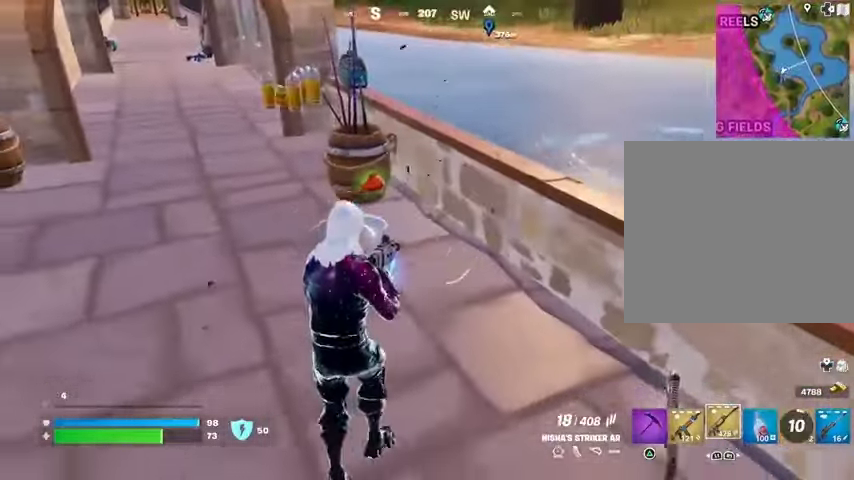
{"buttons": [], "left_stick": "up", "right_stick": "center", "events": [[200, "SQUARE", "down"], [300, "SQUARE", "up"], [367, "left_stick", "up"]]}
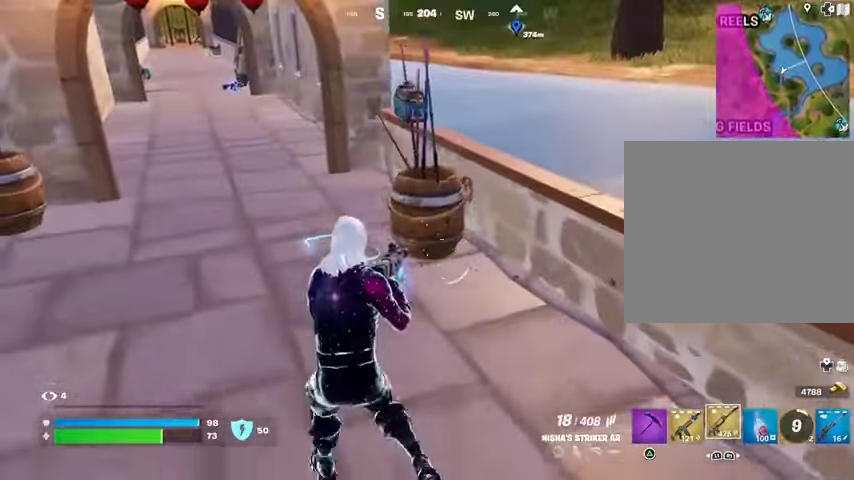
{"buttons": [], "left_stick": "up", "right_stick": "left", "events": [[400, "right_stick", "left"]]}
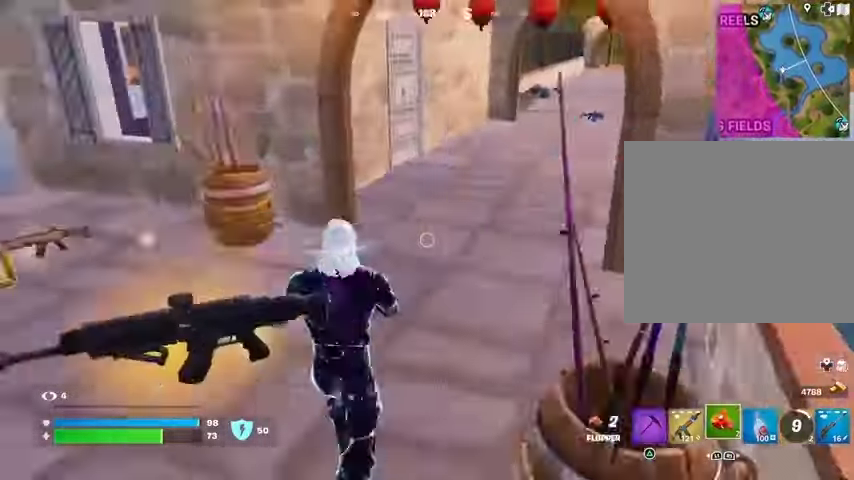
{"buttons": ["R2"], "left_stick": "center", "right_stick": "up-left", "events": [[267, "left_stick", "center"], [400, "R2", "down"], [467, "right_stick", "up-left"]]}
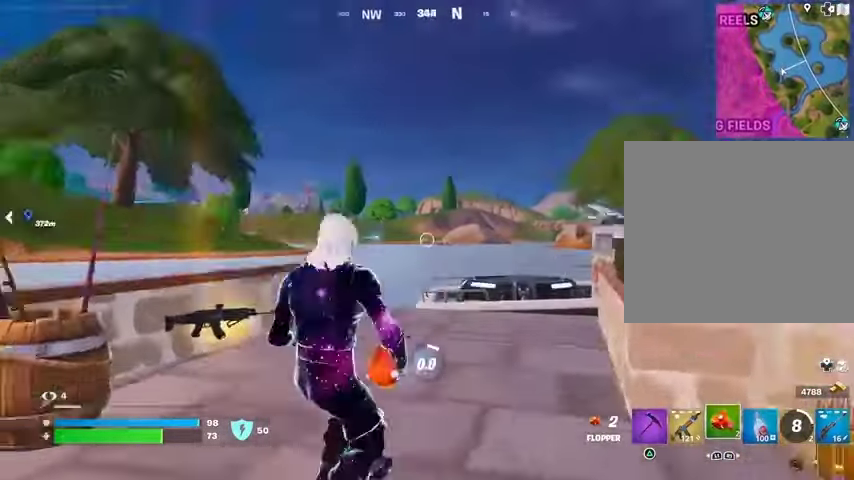
{"buttons": [], "left_stick": "center", "right_stick": "down-left", "events": [[67, "right_stick", "center"], [100, "R2", "up"], [433, "right_stick", "down-left"]]}
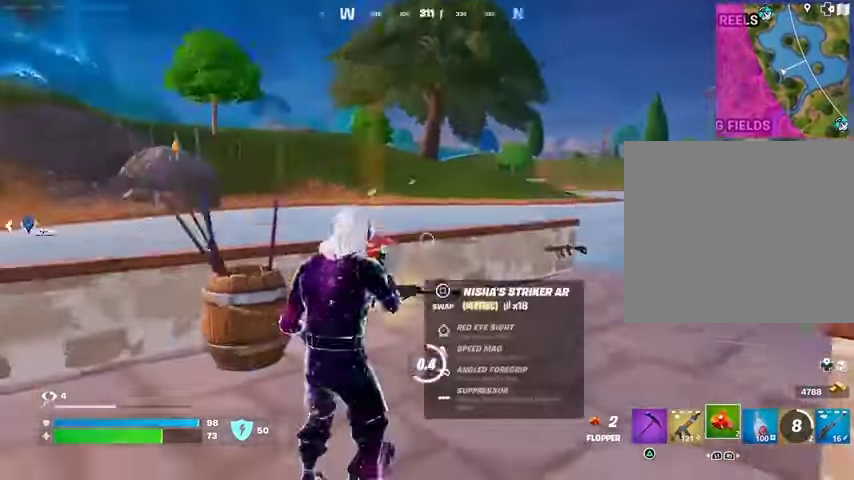
{"buttons": [], "left_stick": "up-right", "right_stick": "center", "events": [[133, "right_stick", "center"], [233, "left_stick", "up-right"]]}
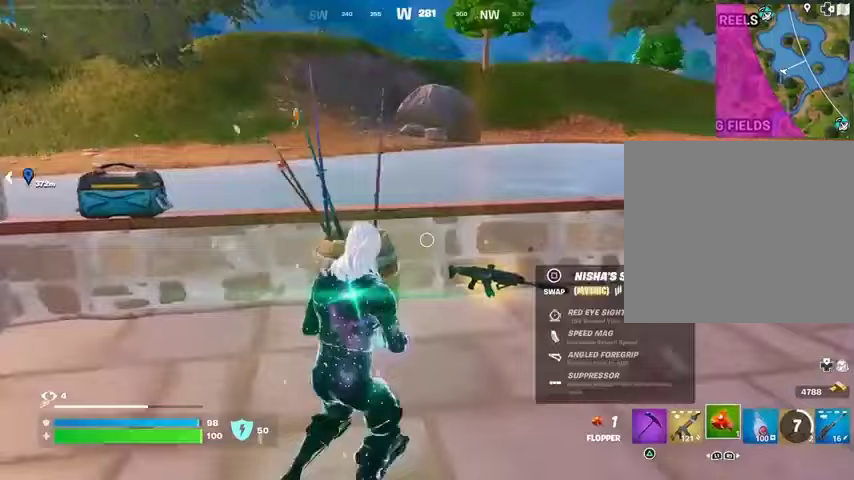
{"buttons": [], "left_stick": "up-right", "right_stick": "right", "events": [[200, "SQUARE", "down"], [267, "SQUARE", "up"], [400, "right_stick", "right"]]}
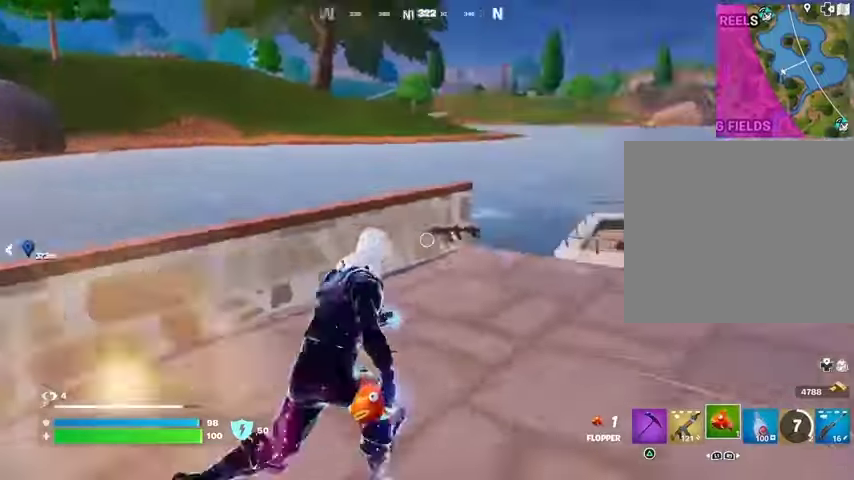
{"buttons": [], "left_stick": "up", "right_stick": "center", "events": [[100, "right_stick", "center"], [133, "left_stick", "up"]]}
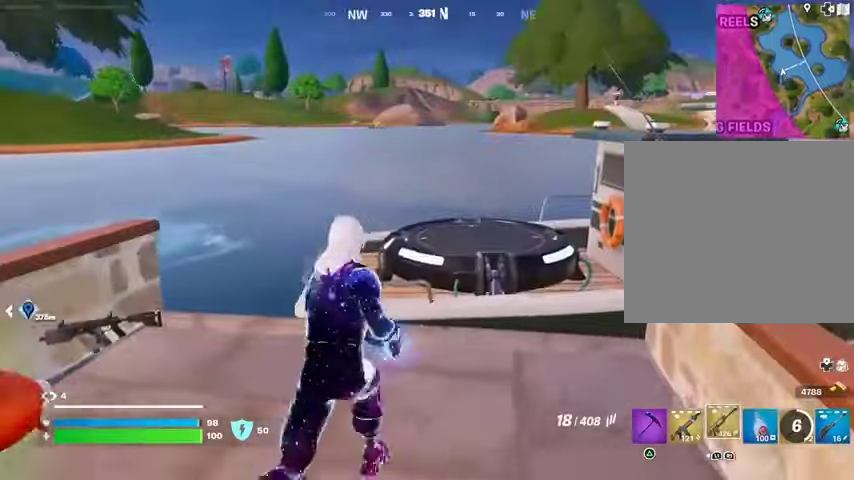
{"buttons": [], "left_stick": "up", "right_stick": "right", "events": [[33, "L3", "down"], [133, "L3", "up"], [367, "right_stick", "right"]]}
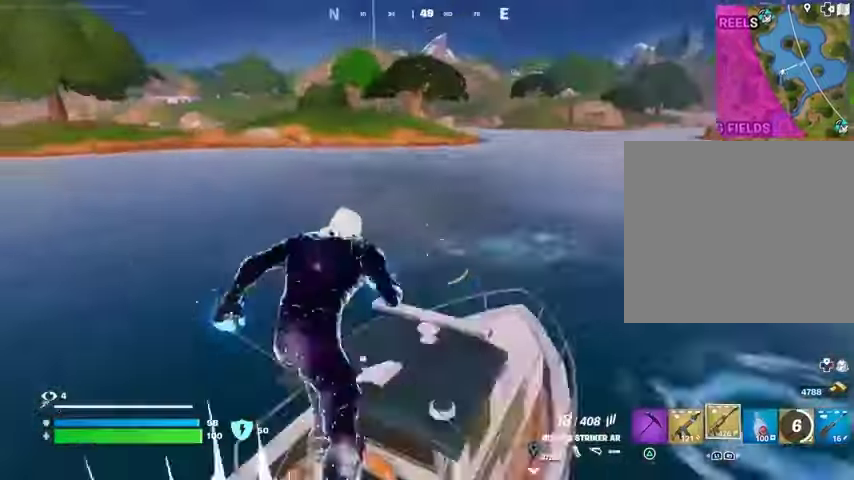
{"buttons": [], "left_stick": "up-left", "right_stick": "center", "events": [[33, "left_stick", "up-left"], [33, "right_stick", "center"], [67, "CROSS", "down"], [133, "CROSS", "up"]]}
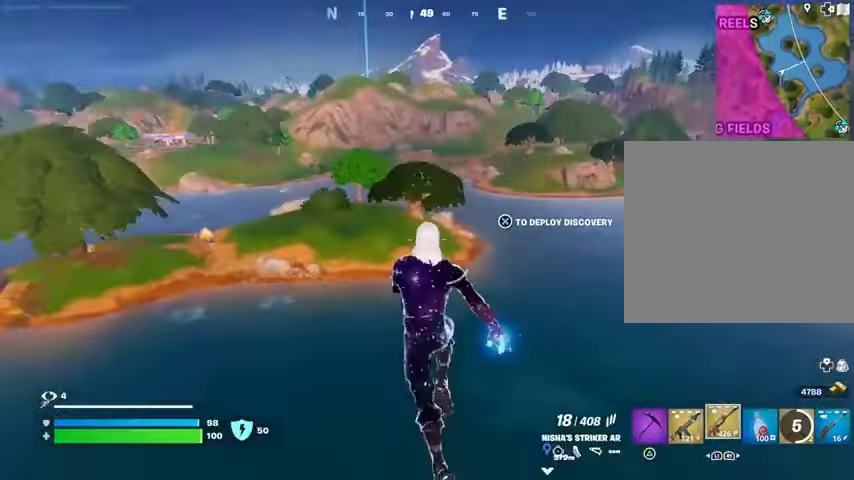
{"buttons": [], "left_stick": "up-left", "right_stick": "center", "events": []}
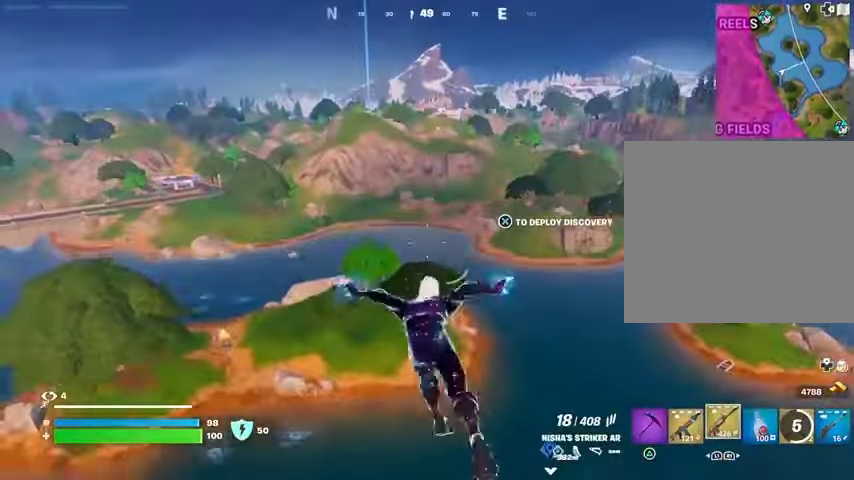
{"buttons": [], "left_stick": "up-left", "right_stick": "center", "events": []}
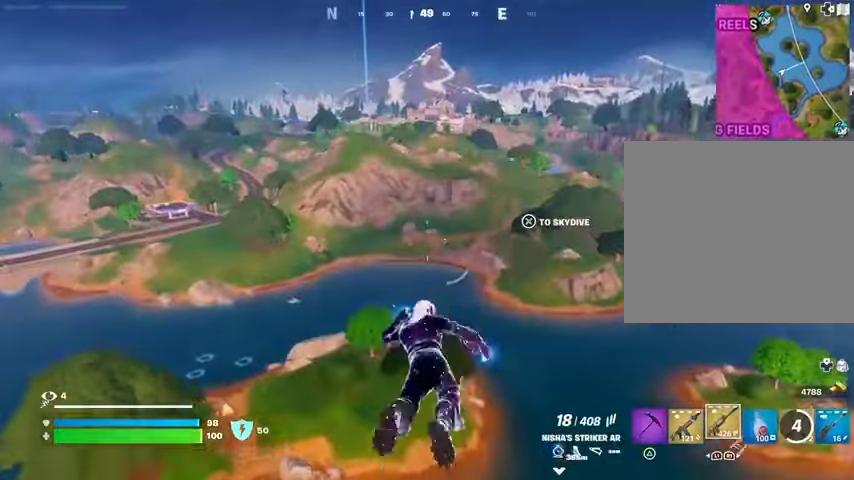
{"buttons": [], "left_stick": "up-right", "right_stick": "center", "events": [[33, "left_stick", "up"], [267, "right_stick", "left"], [433, "left_stick", "up-right"], [467, "right_stick", "center"]]}
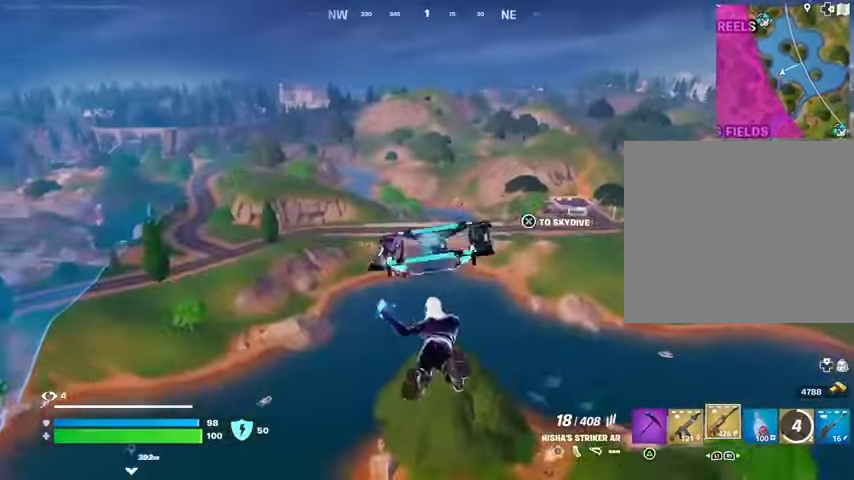
{"buttons": [], "left_stick": "up-right", "right_stick": "center", "events": [[233, "L3", "down"], [300, "L3", "up"], [400, "L3", "down"], [467, "L3", "up"]]}
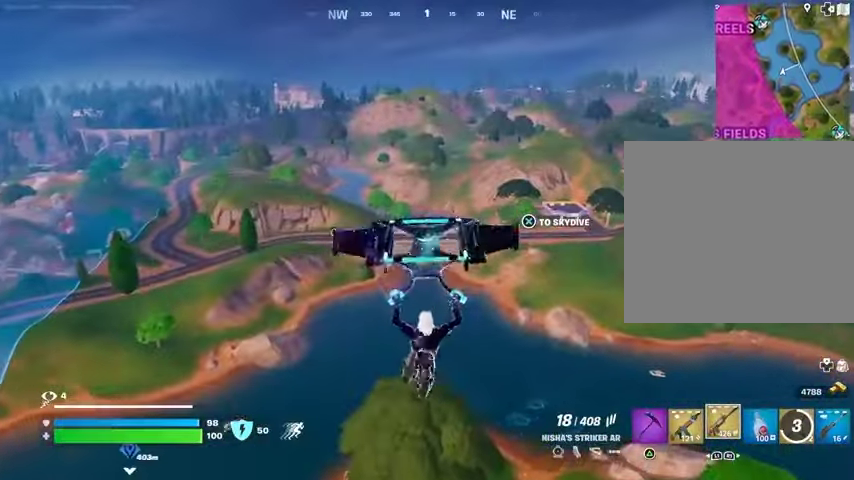
{"buttons": [], "left_stick": "center", "right_stick": "center", "events": [[200, "left_stick", "center"]]}